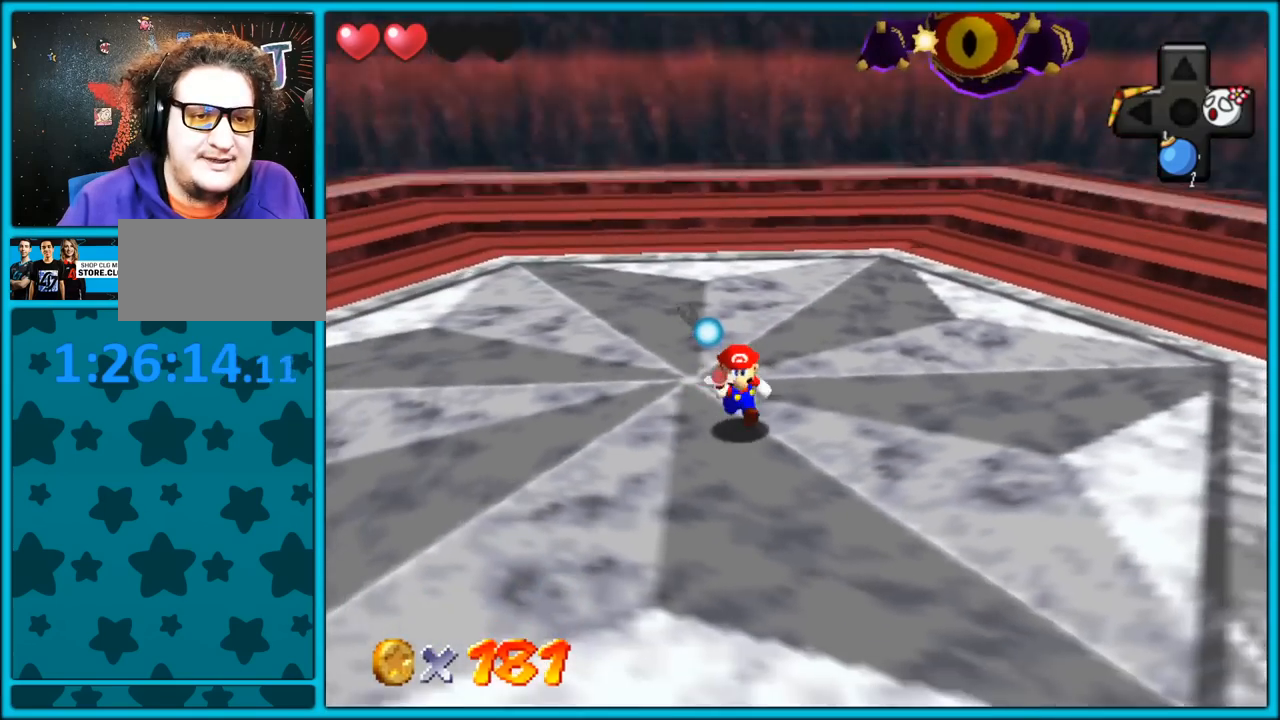
Gameplay with a controller (Nintendo layout); each line is a JSON object with the inputs held at the frame after it (dt_ms = milliseconds from this image to that frame). "button_events" lists button changes between this image and that frame as [ms after this image, input, new state], when the widget could be followed in between (sticks are given only as held states). Not read: L1 L3 R3.
{"dt_ms": 500, "buttons": [], "left_stick": "down-left", "button_events": []}
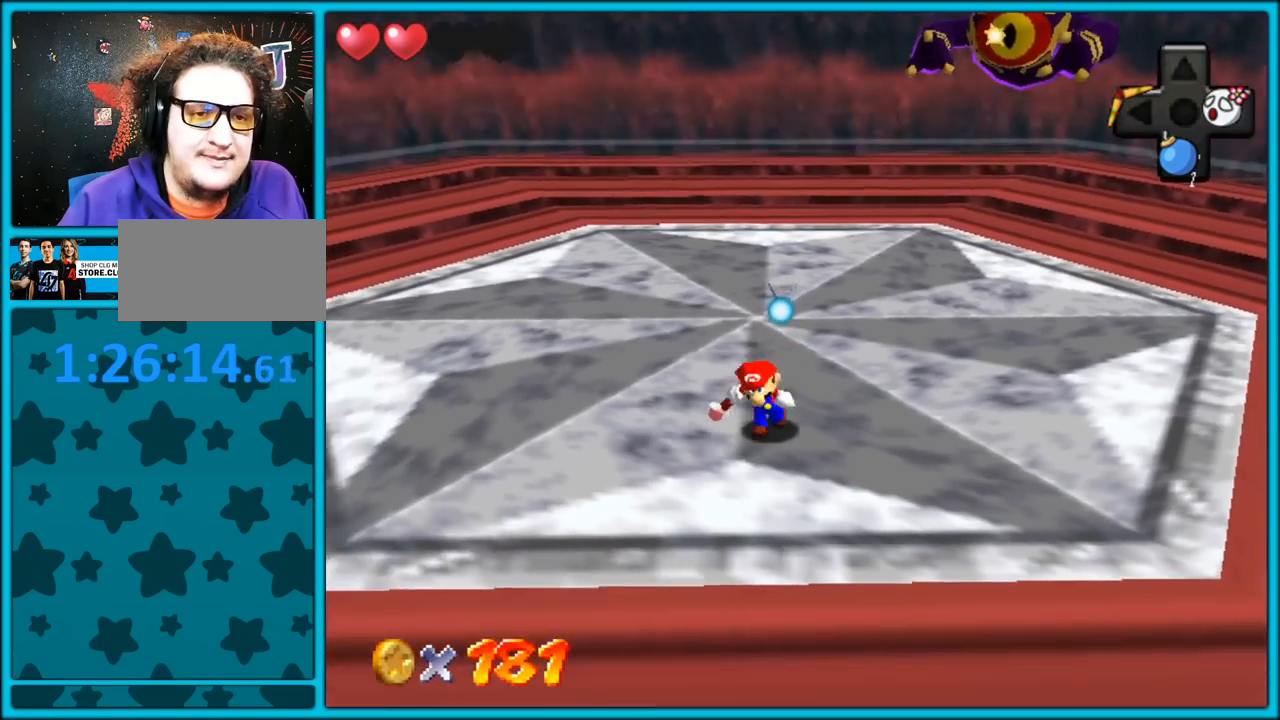
{"dt_ms": 1000, "buttons": [], "left_stick": "center", "button_events": [[367, "R1", "down"], [400, "C_DOWN", "down"], [417, "R1", "up"], [550, "C_LEFT", "down"], [567, "C_DOWN", "up"], [583, "C_LEFT", "up"], [833, "C_LEFT", "down"], [917, "C_LEFT", "up"]]}
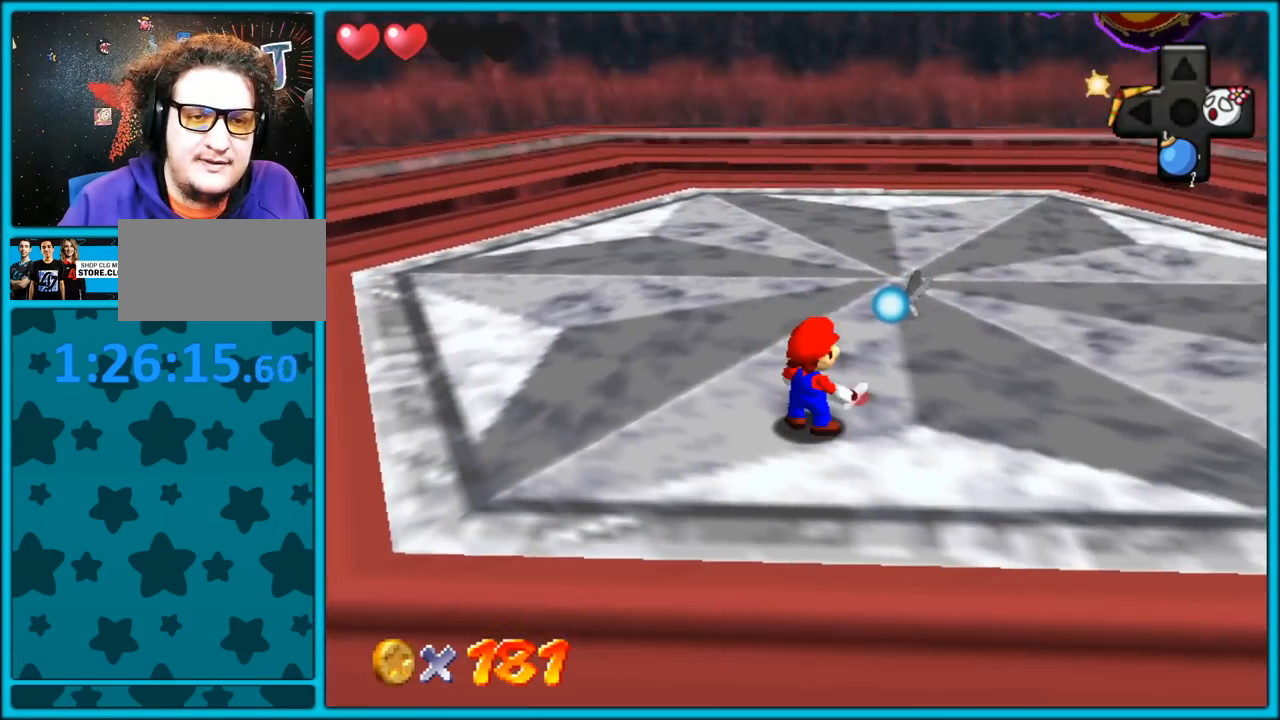
{"dt_ms": 1000, "buttons": [], "left_stick": "center", "button_events": [[267, "C_LEFT", "down"], [317, "C_LEFT", "up"]]}
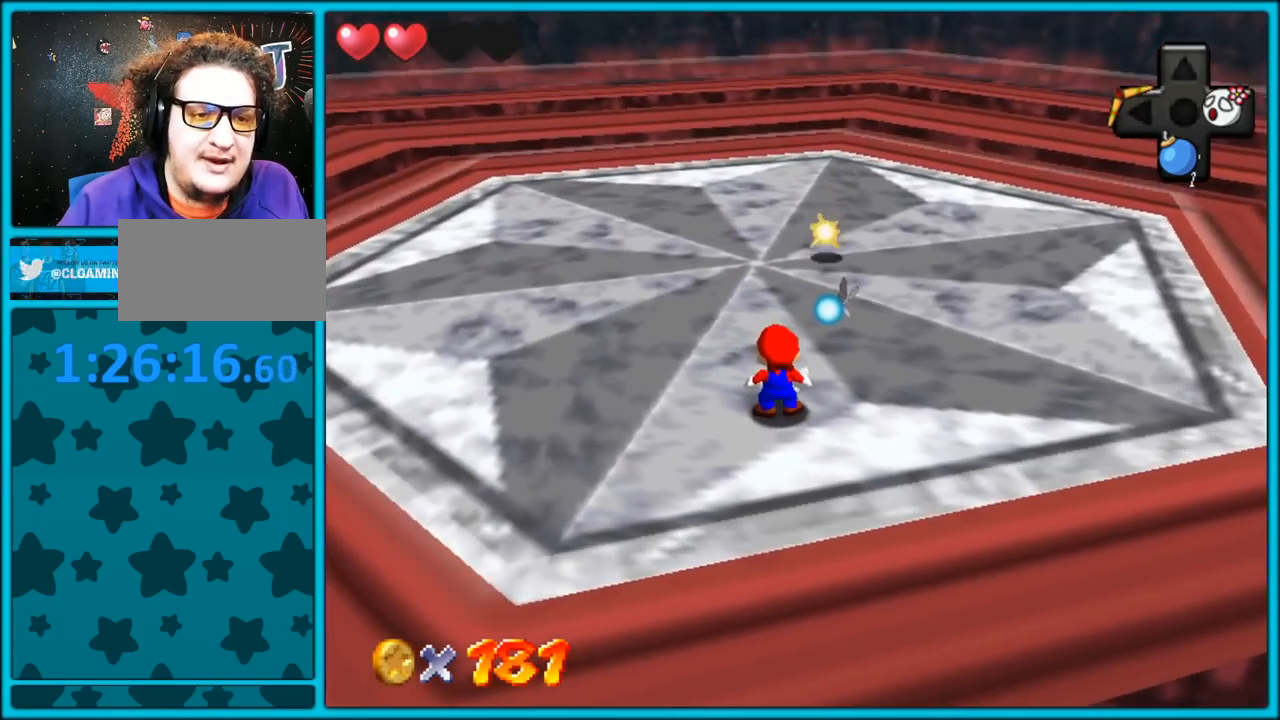
{"dt_ms": 500, "buttons": ["B"], "left_stick": "center", "button_events": [[400, "B", "down"]]}
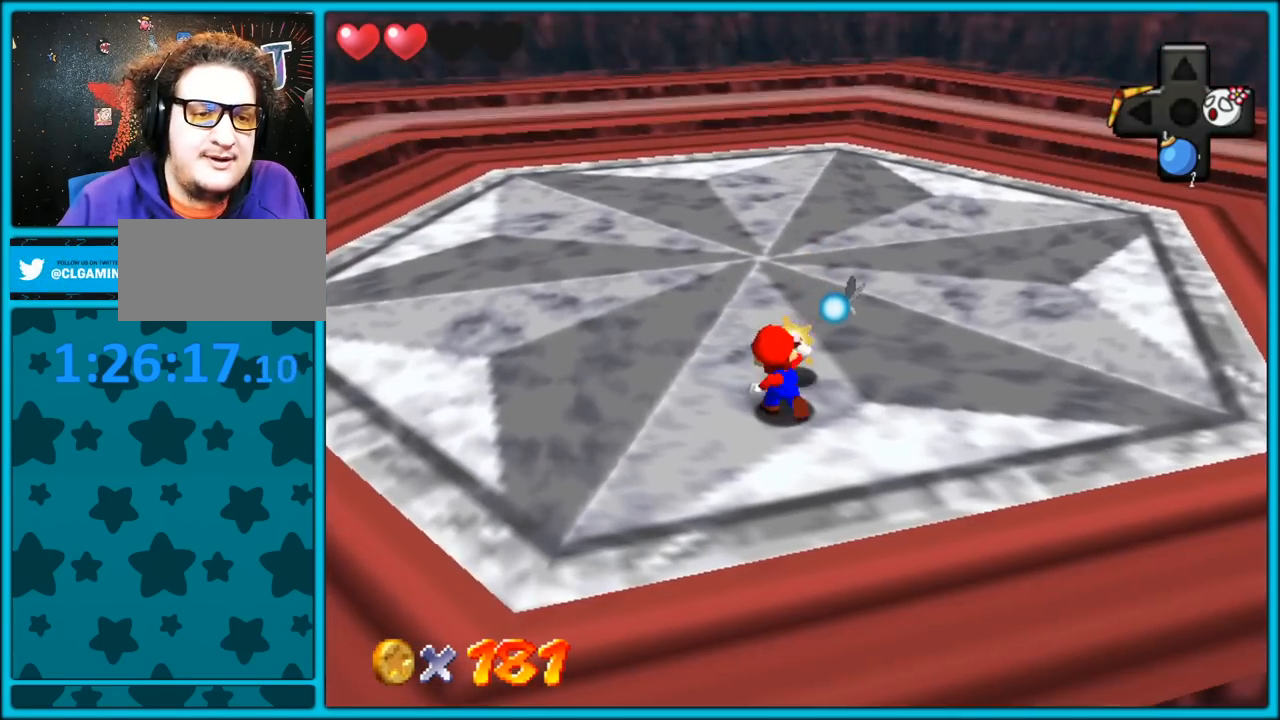
{"dt_ms": 500, "buttons": [], "left_stick": "down", "button_events": [[50, "B", "up"], [217, "R1", "down"], [317, "R1", "up"]]}
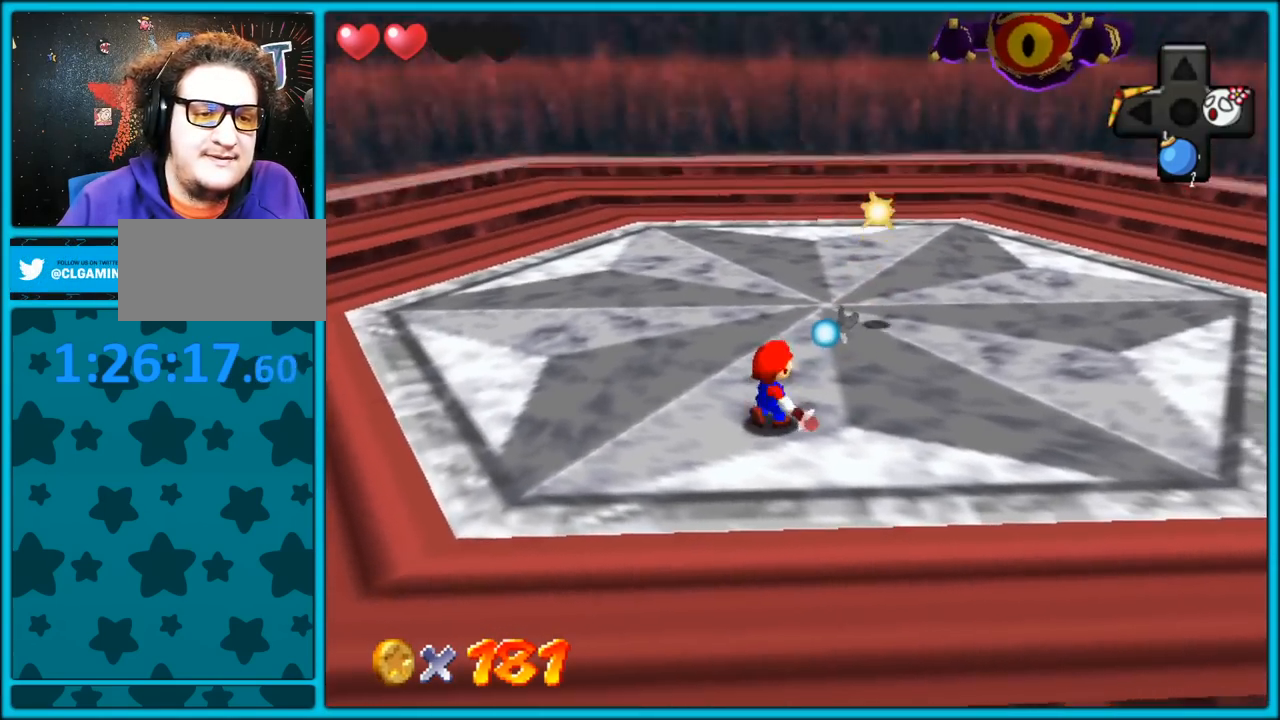
{"dt_ms": 500, "buttons": [], "left_stick": "down-left", "button_events": []}
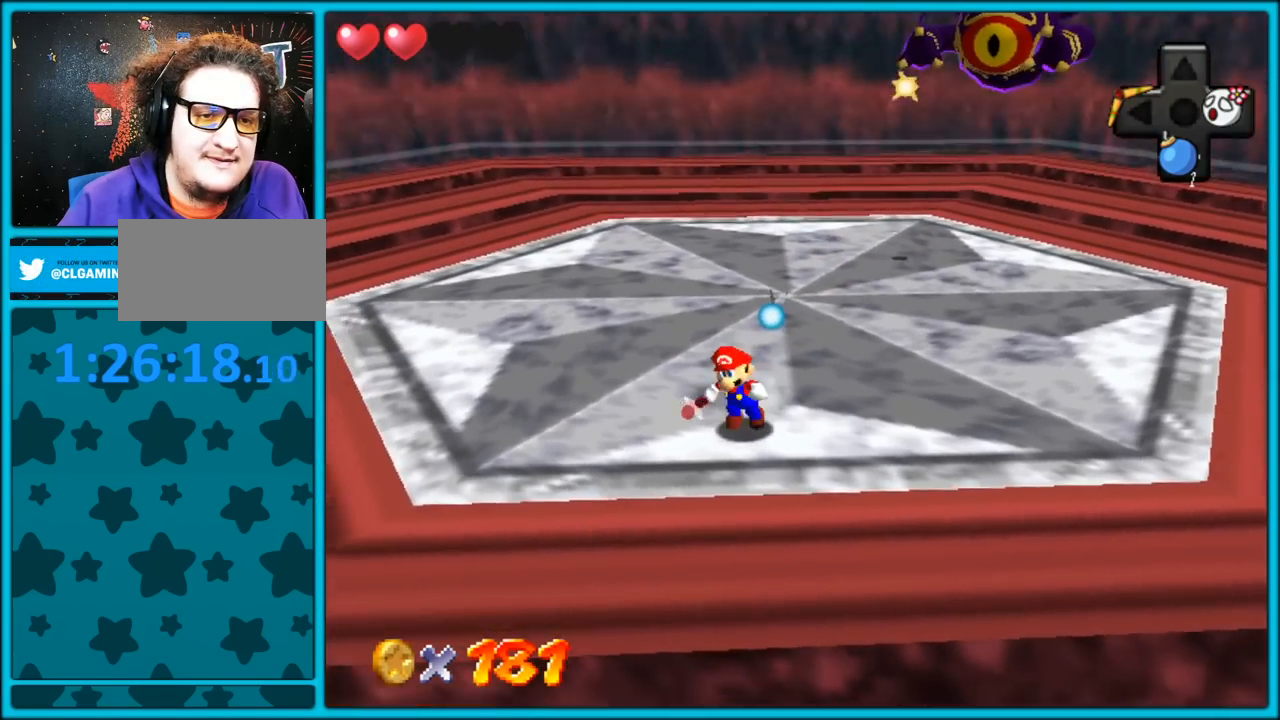
{"dt_ms": 500, "buttons": [], "left_stick": "center", "button_events": []}
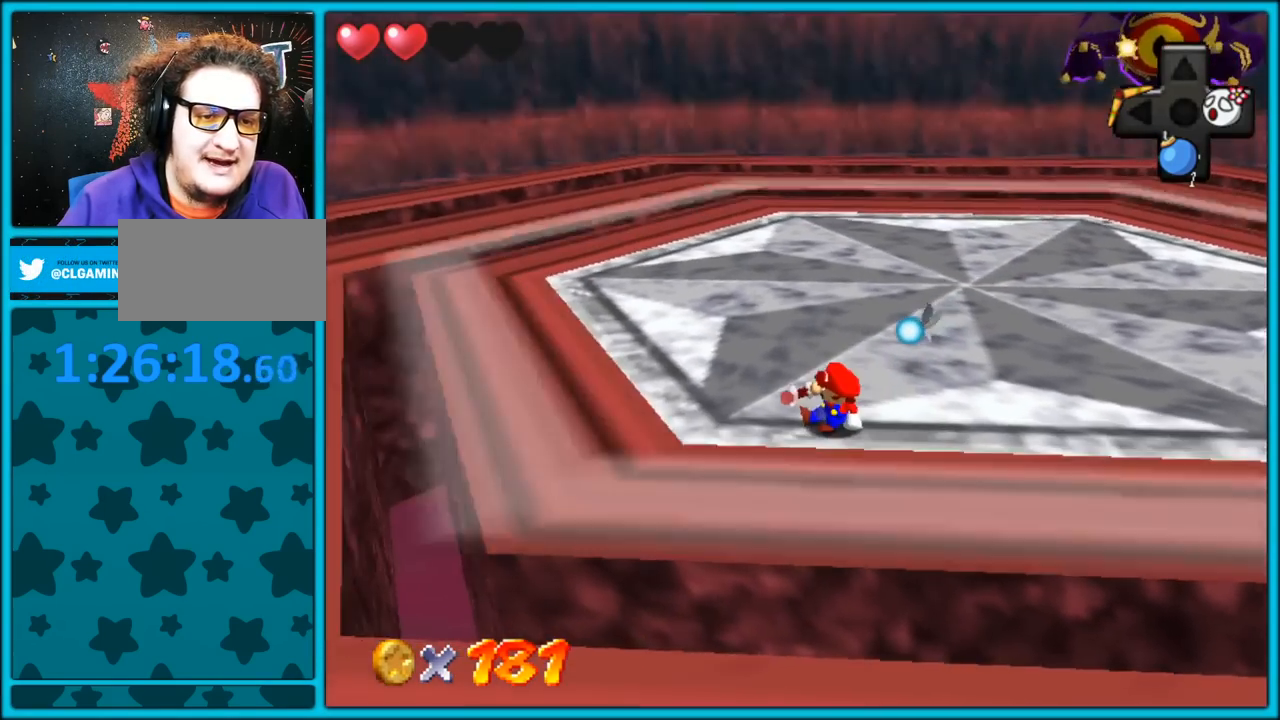
{"dt_ms": 500, "buttons": [], "left_stick": "up-right", "button_events": []}
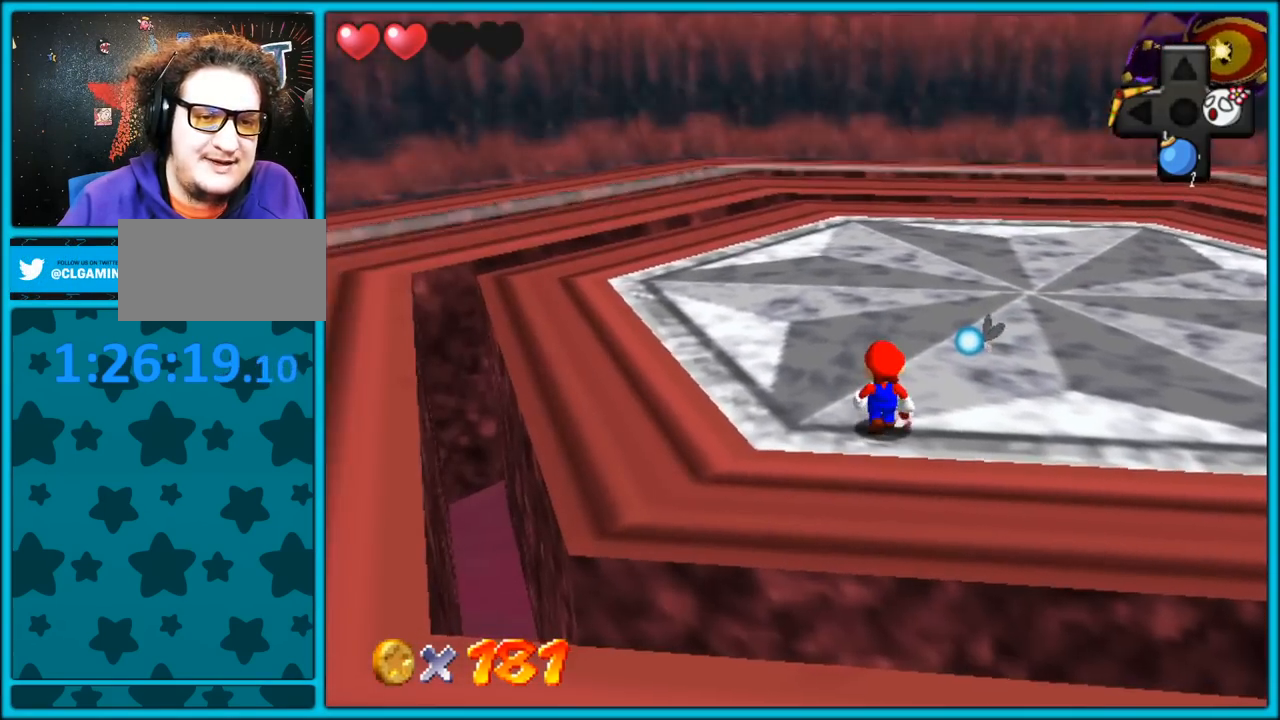
{"dt_ms": 1000, "buttons": [], "left_stick": "center", "button_events": [[167, "R1", "down"], [250, "R1", "up"], [383, "C_DOWN", "down"], [517, "C_DOWN", "up"]]}
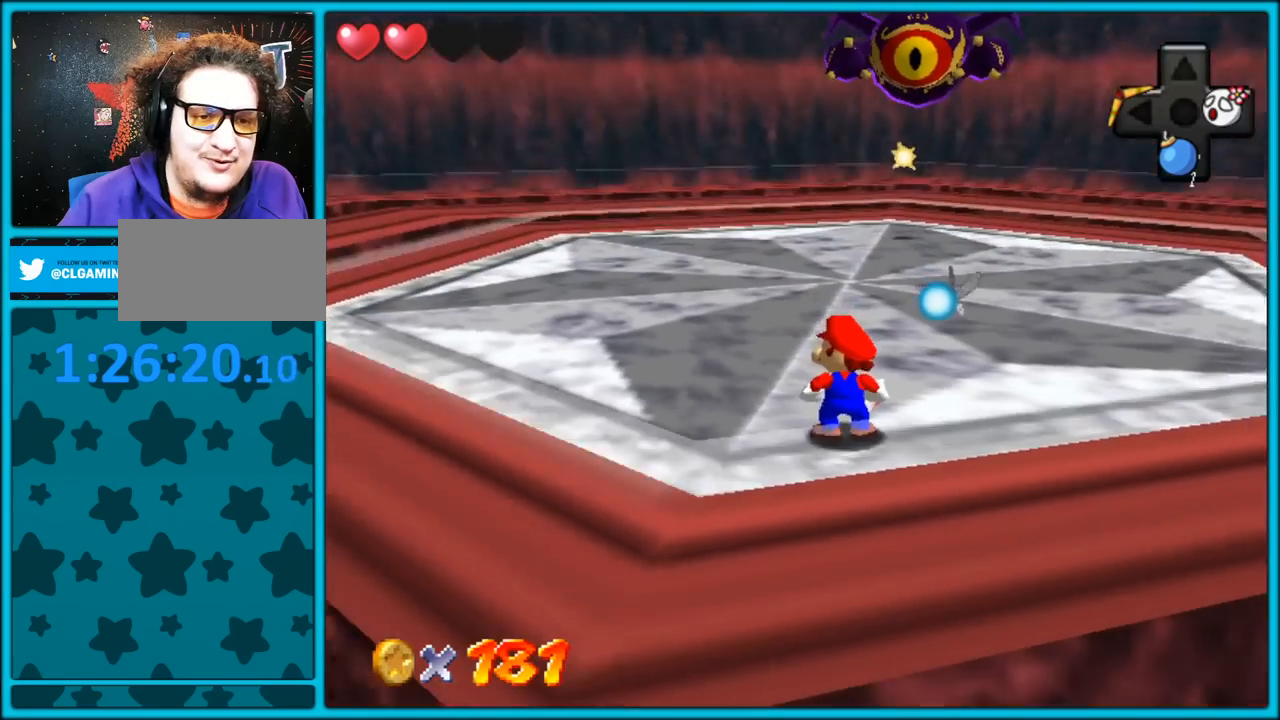
{"dt_ms": 1000, "buttons": [], "left_stick": "center", "button_events": [[867, "B", "down"], [917, "B", "up"]]}
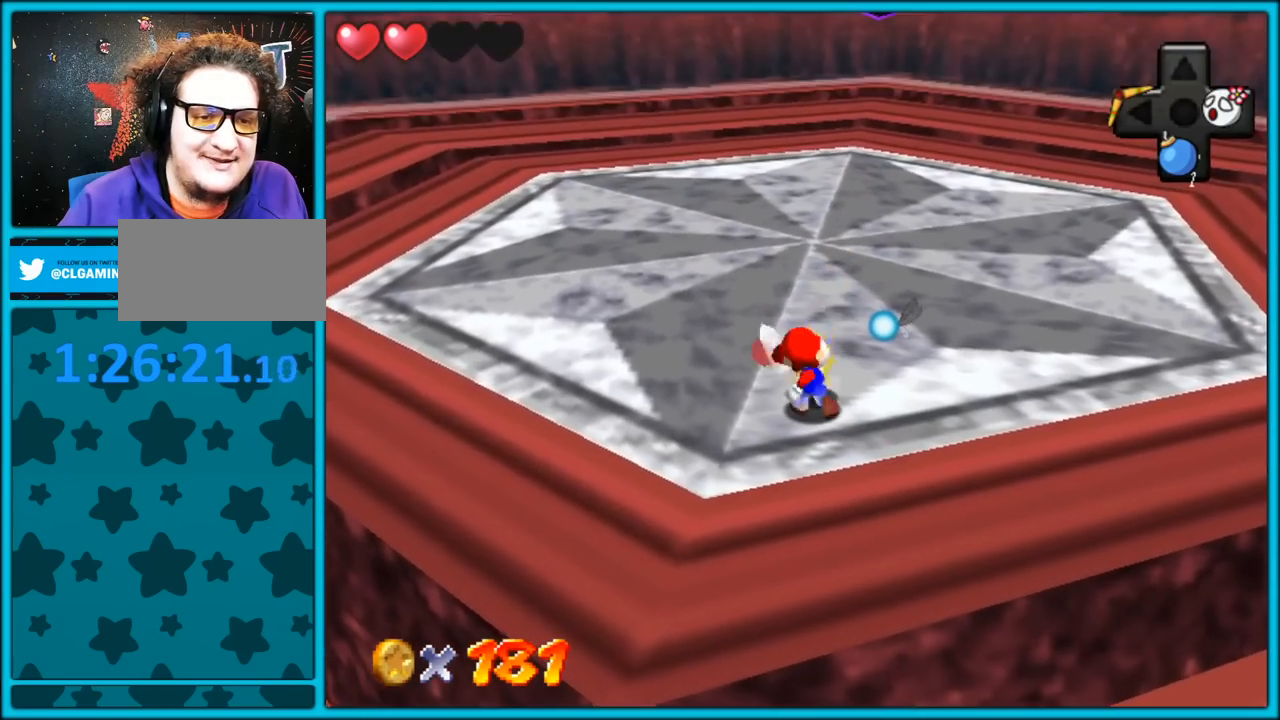
{"dt_ms": 500, "buttons": [], "left_stick": "center", "button_events": []}
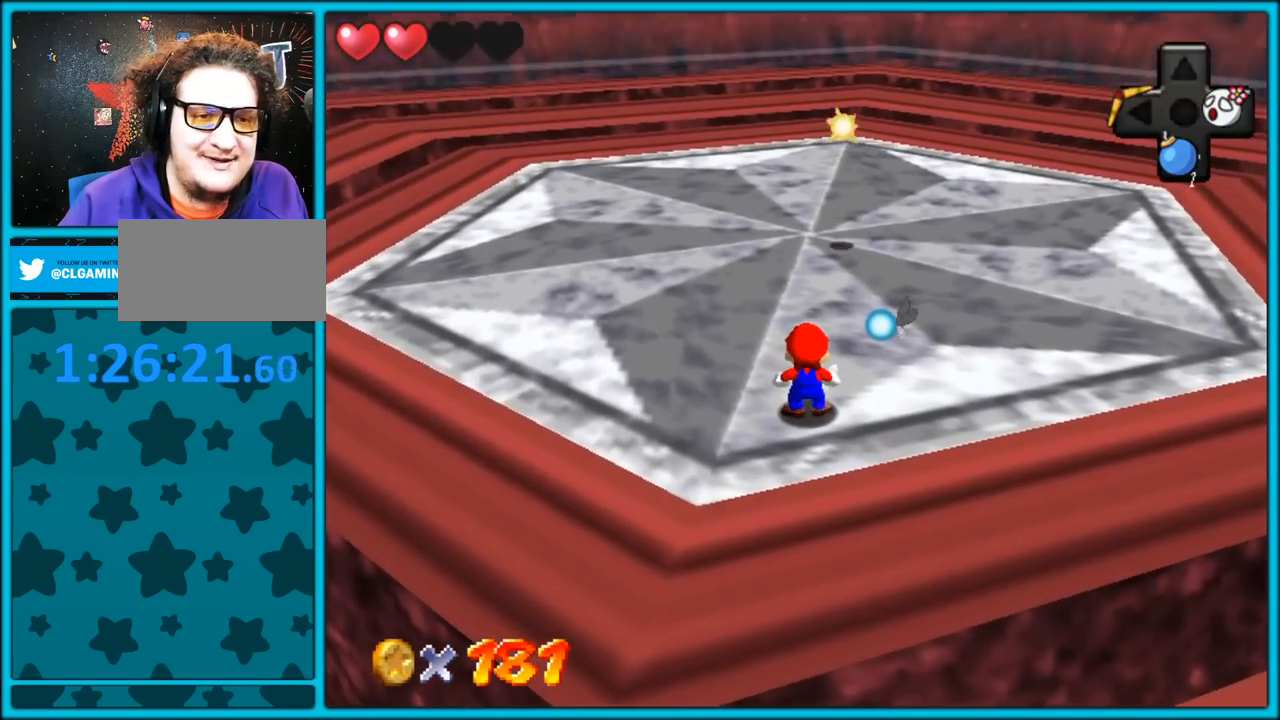
{"dt_ms": 500, "buttons": [], "left_stick": "center", "button_events": [[317, "R1", "down"], [417, "R1", "up"]]}
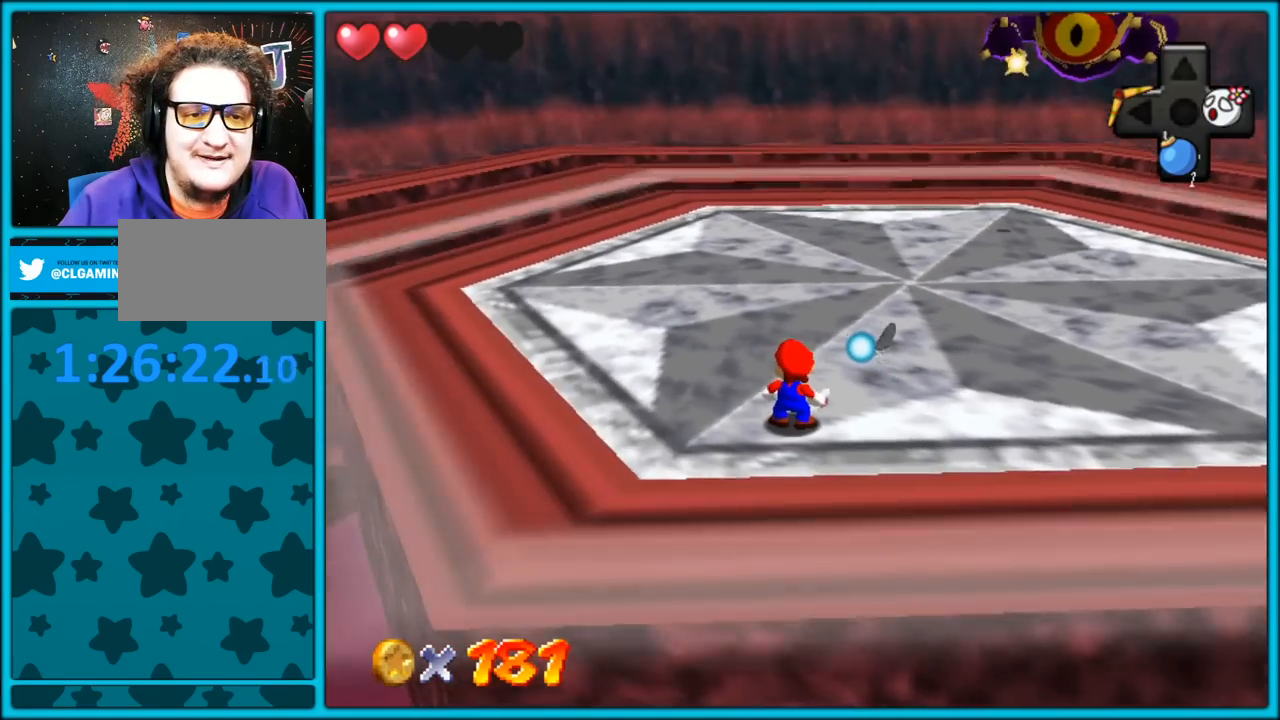
{"dt_ms": 500, "buttons": [], "left_stick": "center", "button_events": []}
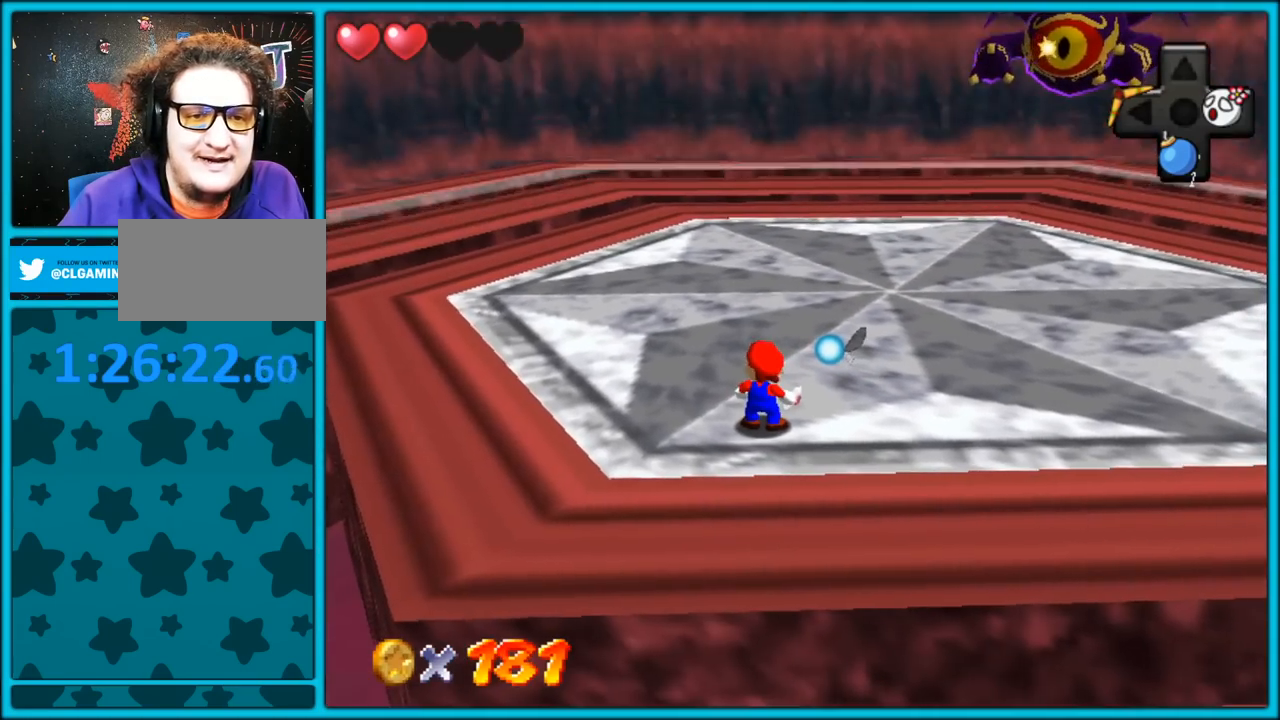
{"dt_ms": 500, "buttons": [], "left_stick": "center", "button_events": []}
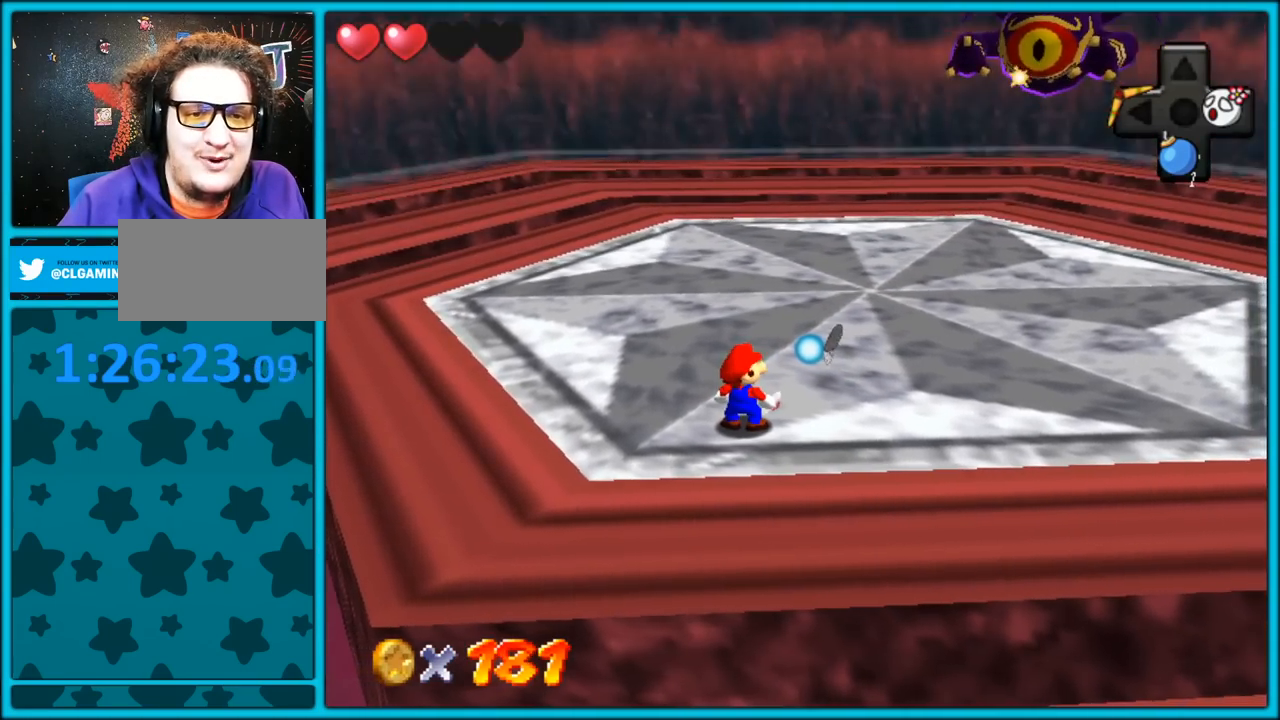
{"dt_ms": 500, "buttons": [], "left_stick": "center", "button_events": [[150, "R1", "down"], [250, "R1", "up"]]}
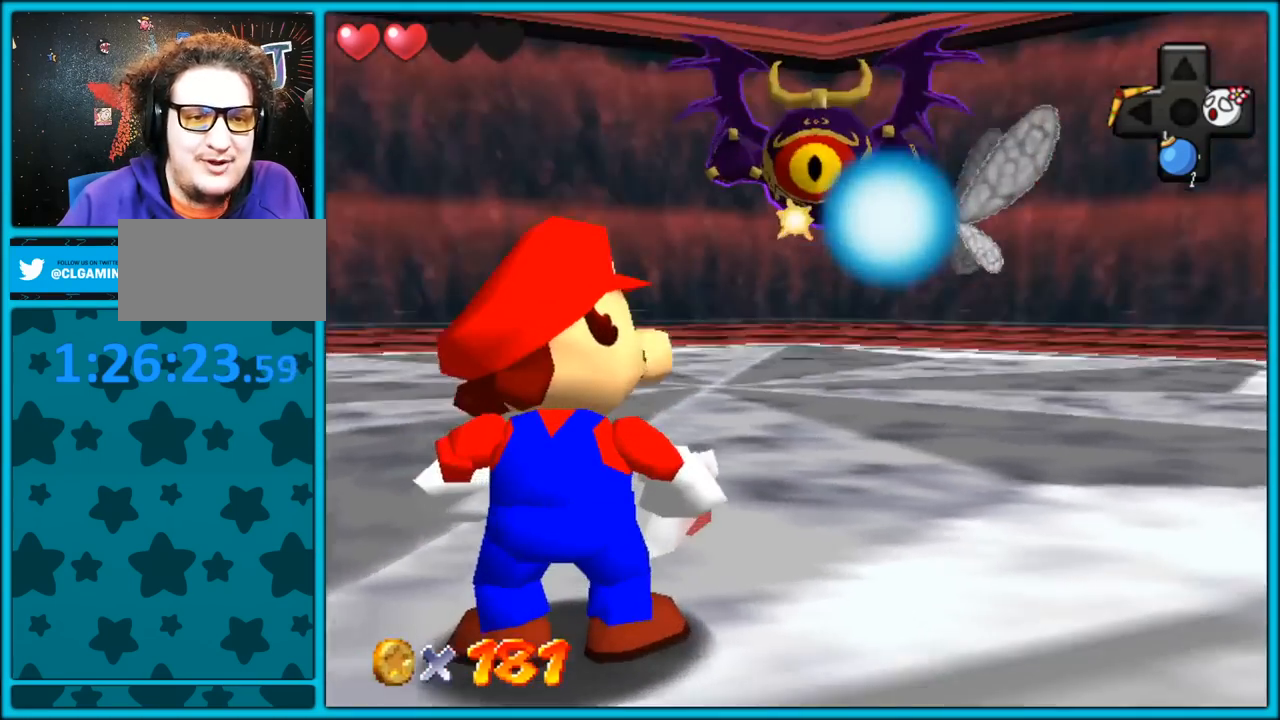
{"dt_ms": 500, "buttons": [], "left_stick": "center", "button_events": []}
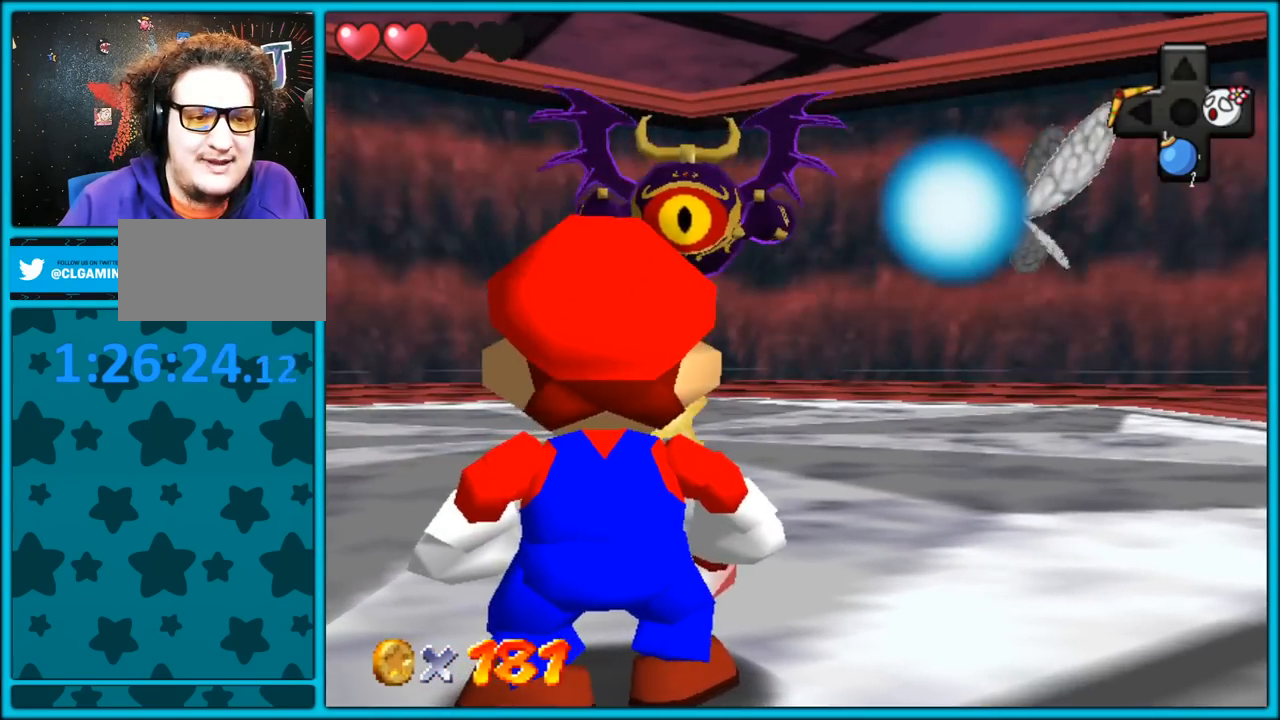
{"dt_ms": 500, "buttons": ["R1"], "left_stick": "center", "button_events": [[67, "B", "down"], [150, "B", "up"], [450, "R1", "down"]]}
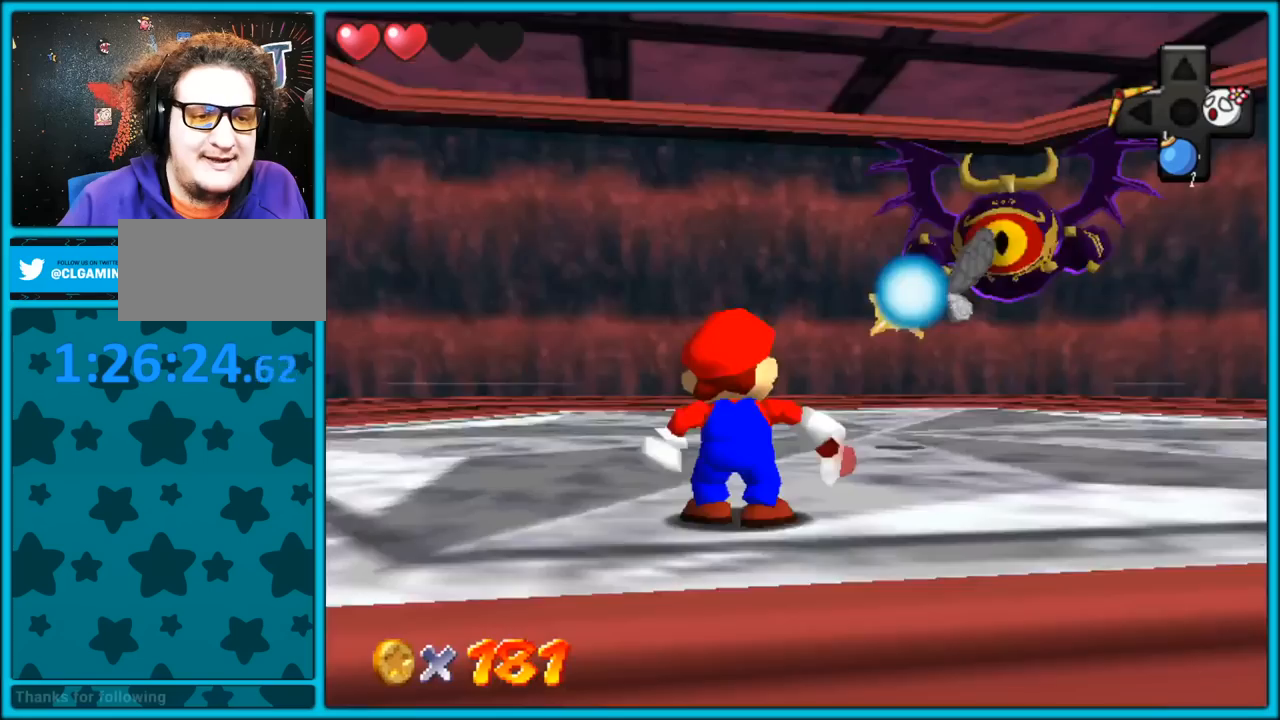
{"dt_ms": 500, "buttons": [], "left_stick": "center", "button_events": [[50, "R1", "up"]]}
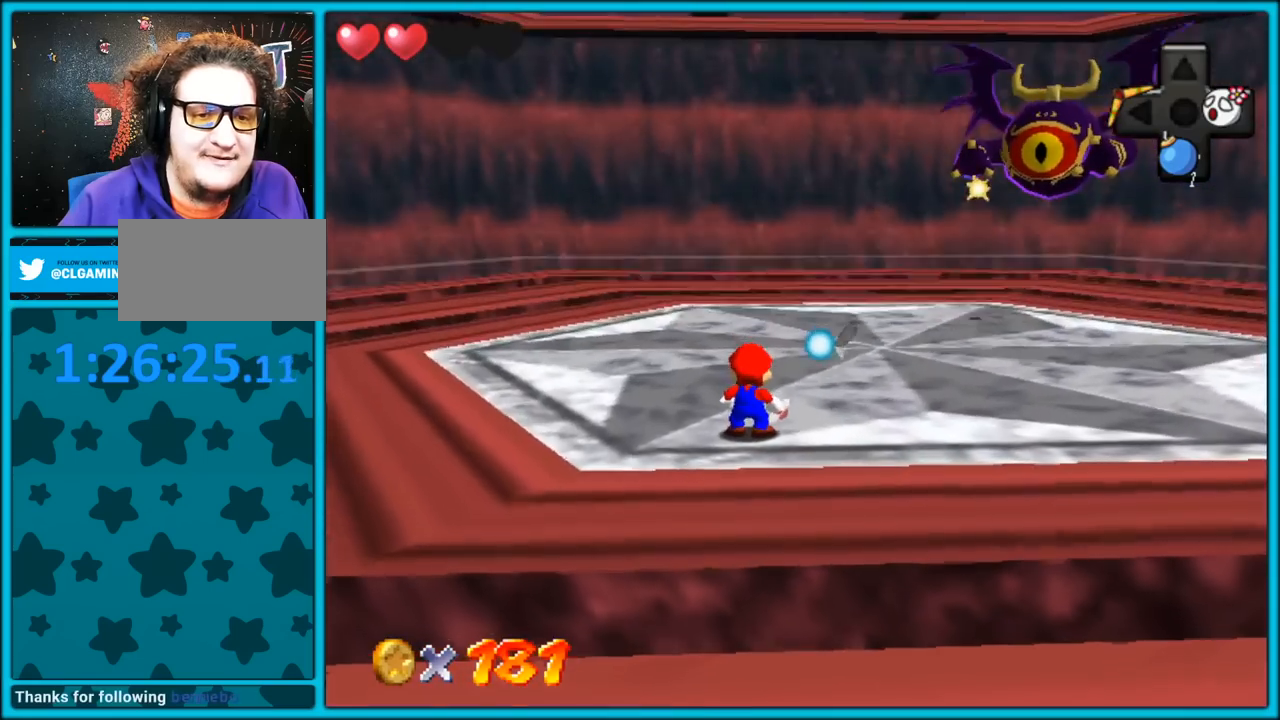
{"dt_ms": 500, "buttons": [], "left_stick": "center", "button_events": []}
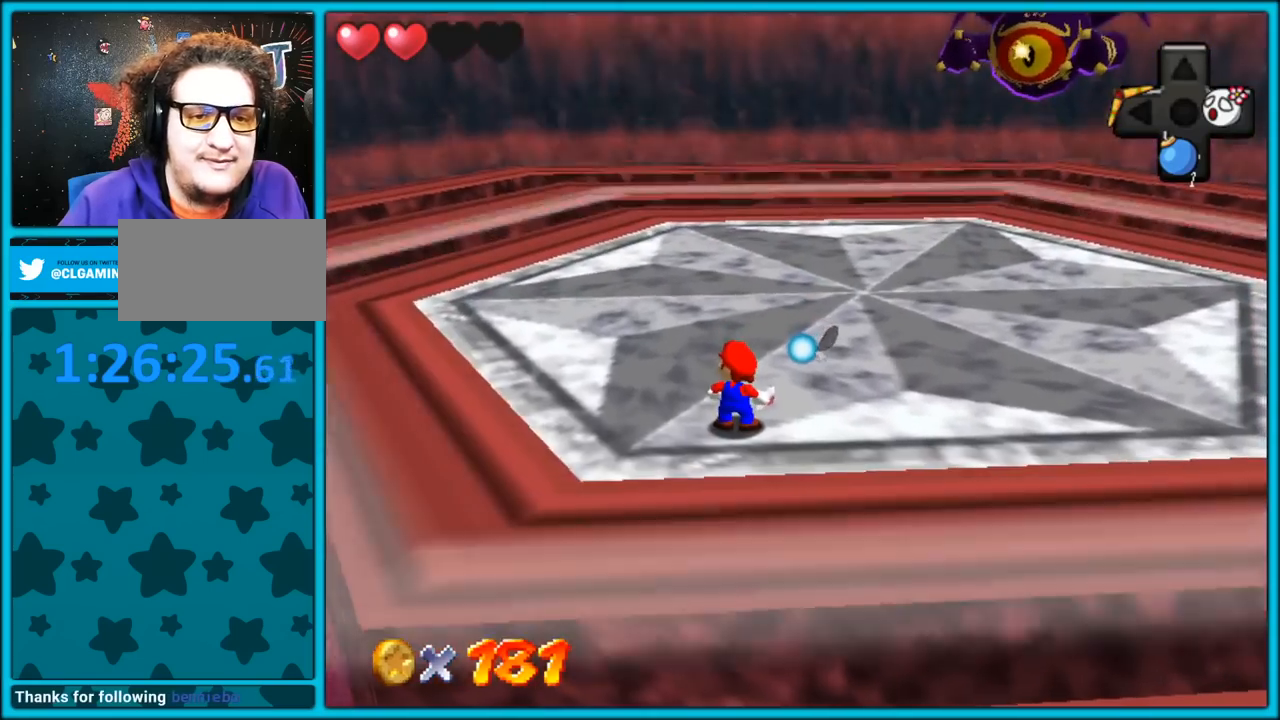
{"dt_ms": 500, "buttons": [], "left_stick": "center", "button_events": []}
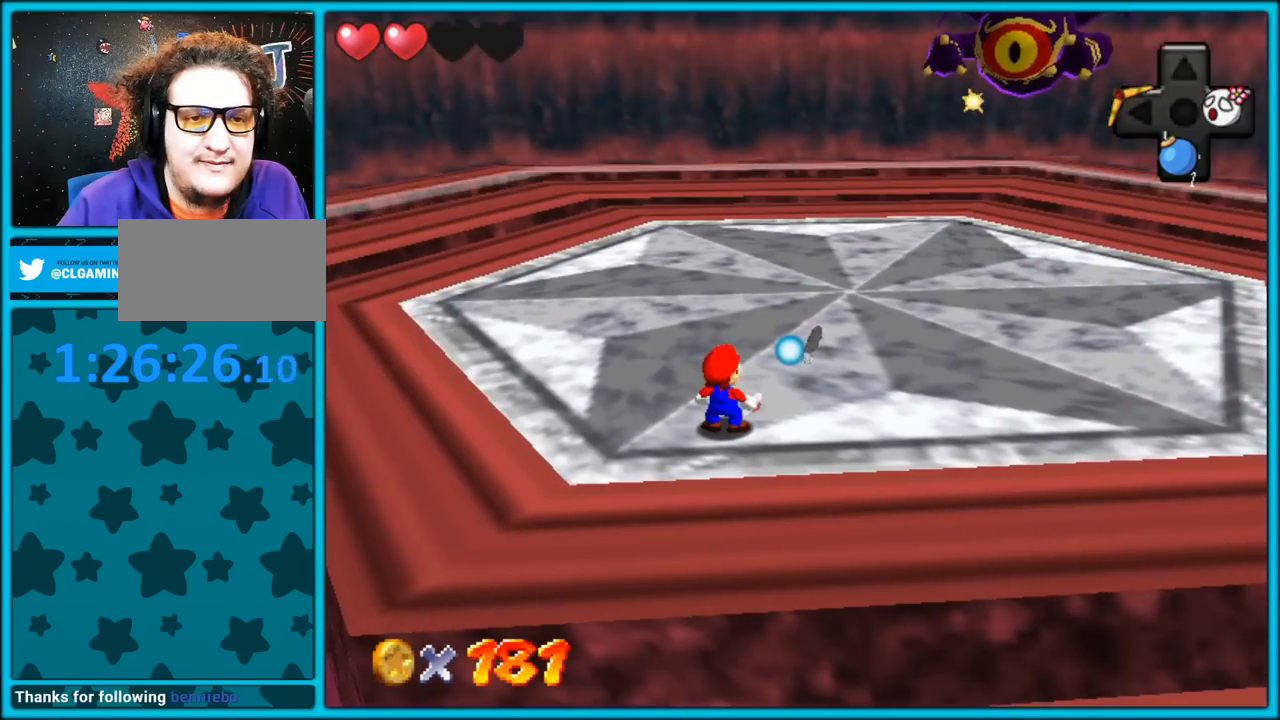
{"dt_ms": 500, "buttons": [], "left_stick": "center", "button_events": []}
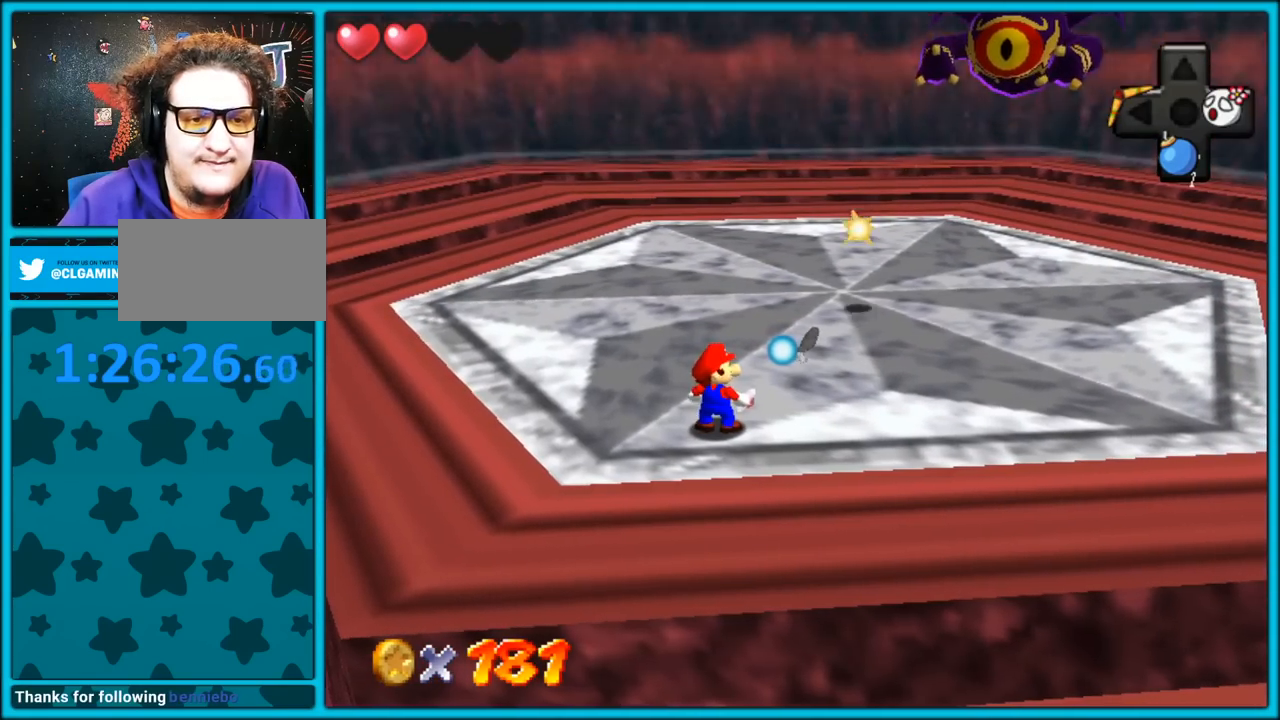
{"dt_ms": 500, "buttons": [], "left_stick": "center", "button_events": [[167, "B", "down"], [267, "B", "up"]]}